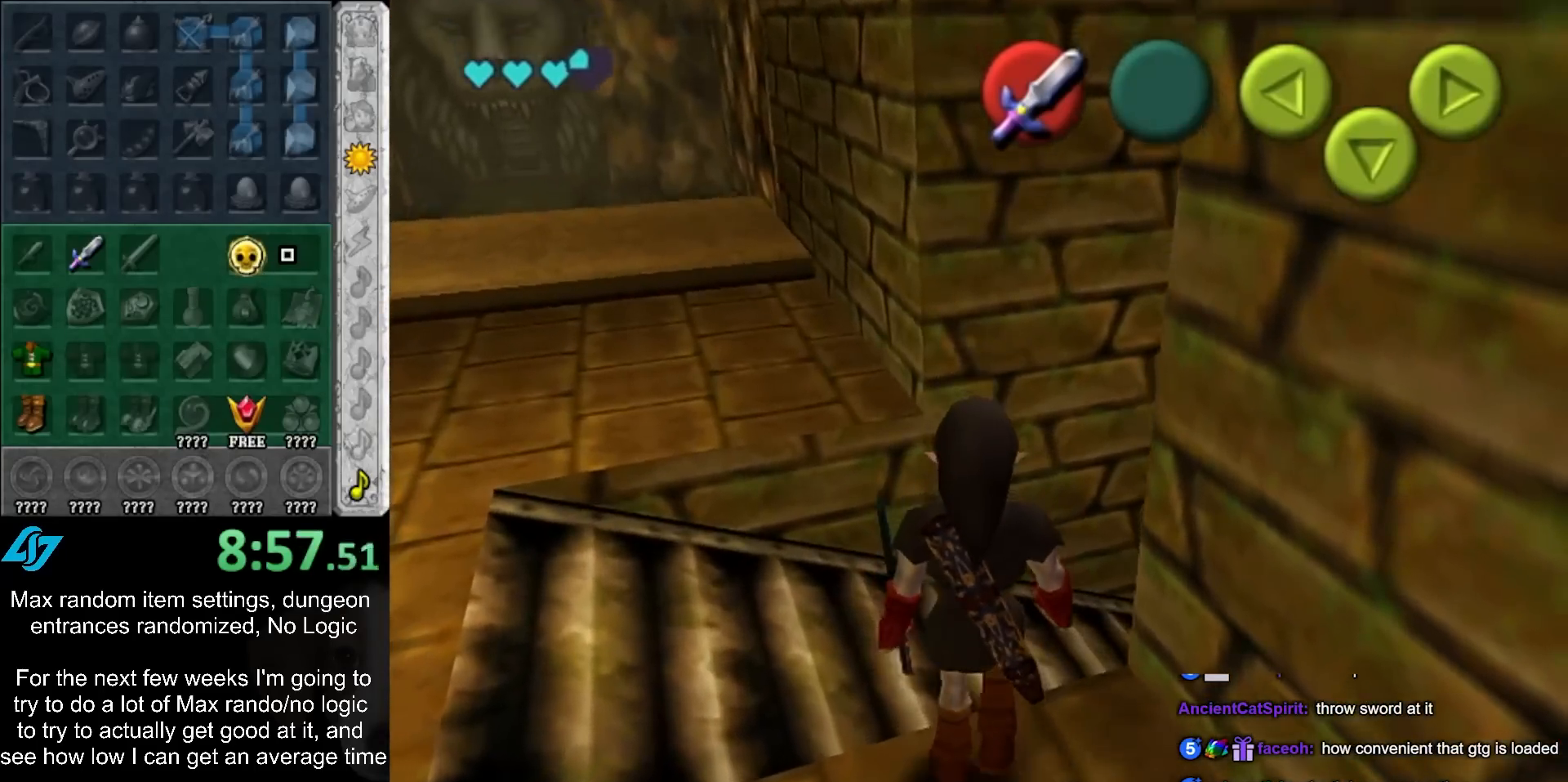
Gameplay with a controller (Nintendo layout); each line is a JSON object with the inputs held at the frame after it. "events" lists button and stick changes between this image and that frame as [ms after this image, input, new state], when the widget could be followed in between. Not read: L3 R3.
{"buttons": ["B"], "left_stick": "up", "right_stick": "center", "events": [[317, "A", "down"], [367, "B", "down"], [433, "A", "up"]]}
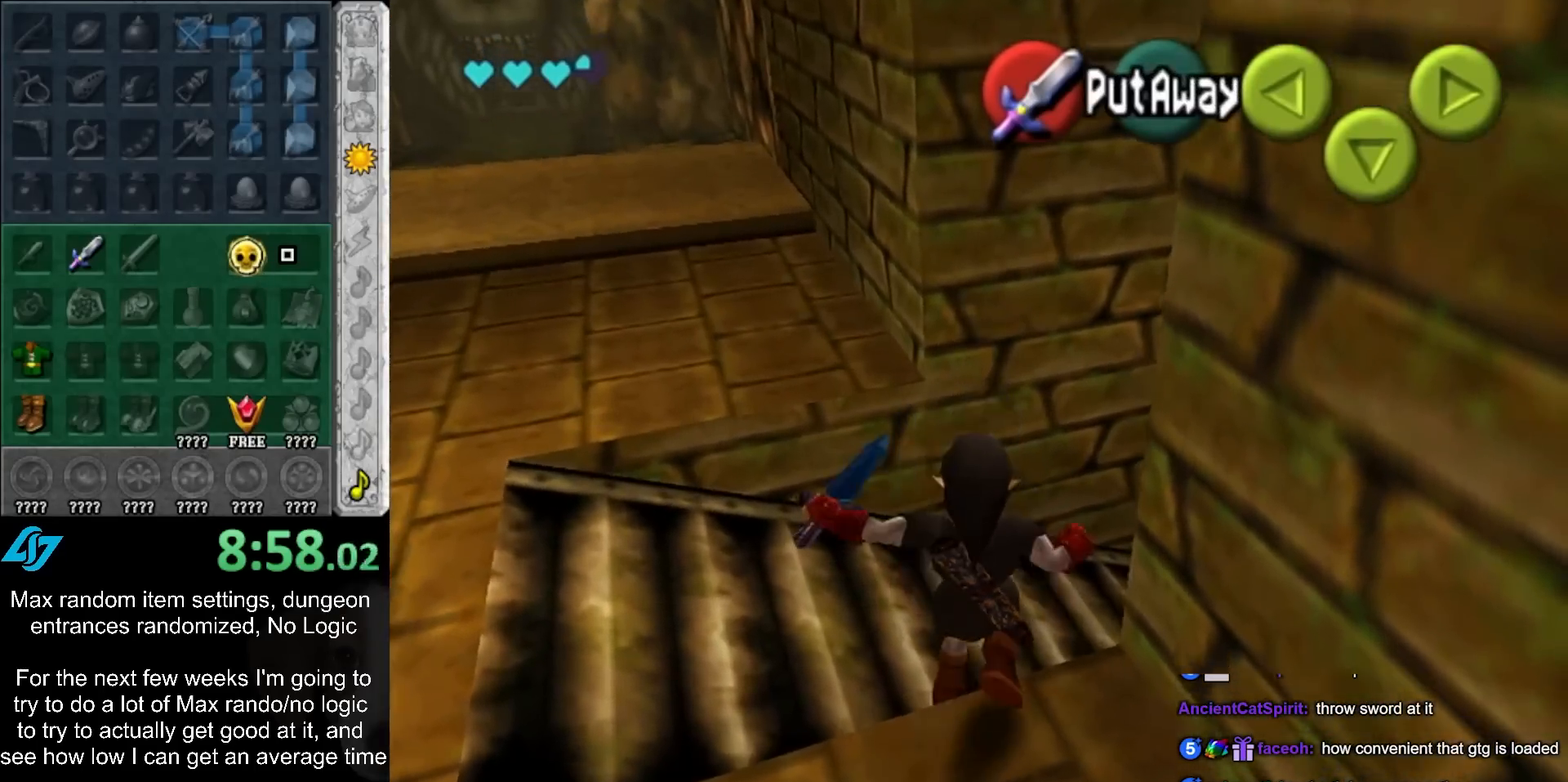
{"buttons": [], "left_stick": "center", "right_stick": "center", "events": [[67, "B", "up"], [317, "left_stick", "center"]]}
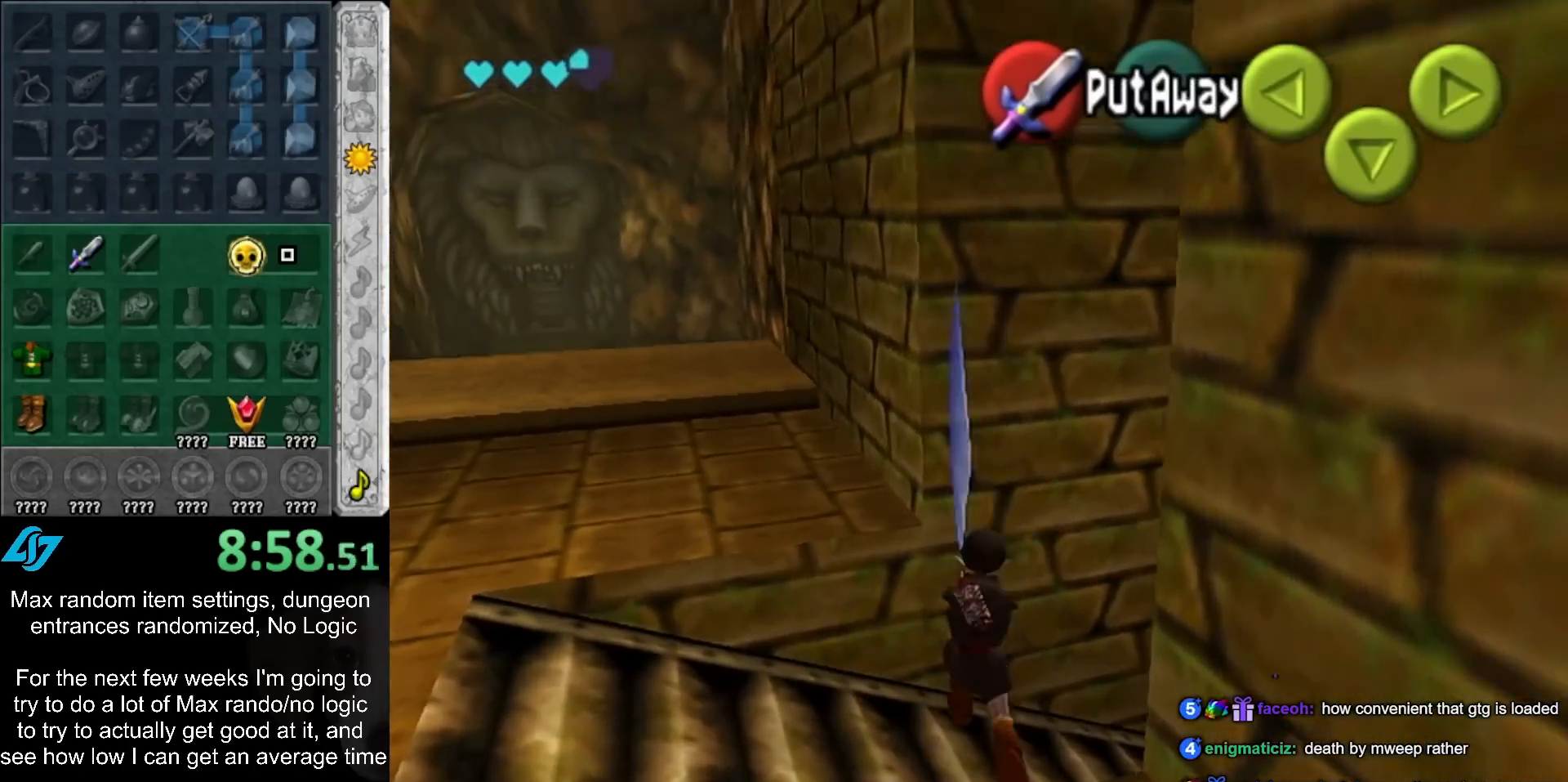
{"buttons": [], "left_stick": "down-left", "right_stick": "center", "events": [[67, "left_stick", "down-left"]]}
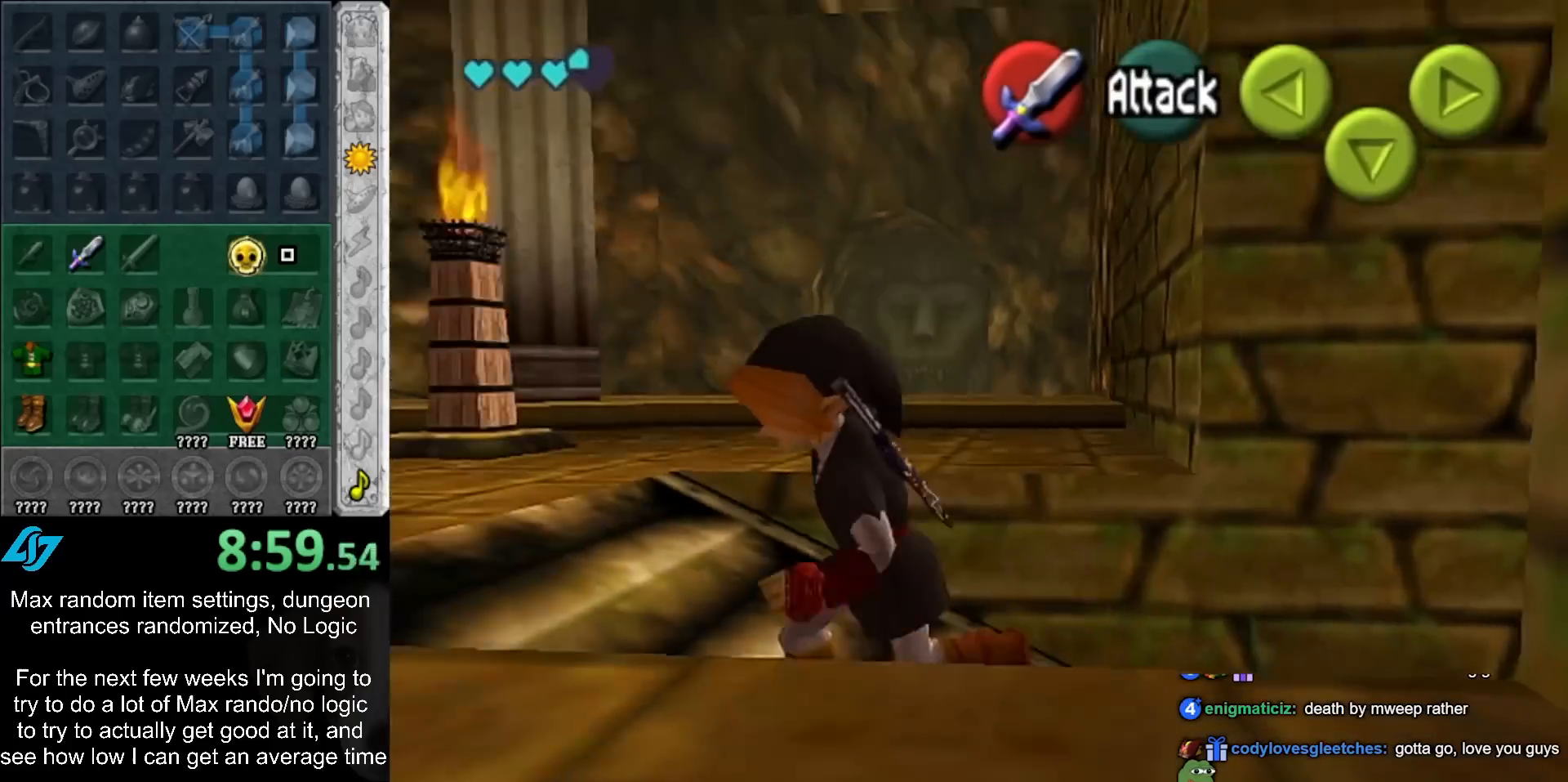
{"buttons": [], "left_stick": "down", "right_stick": "center", "events": [[400, "left_stick", "down"]]}
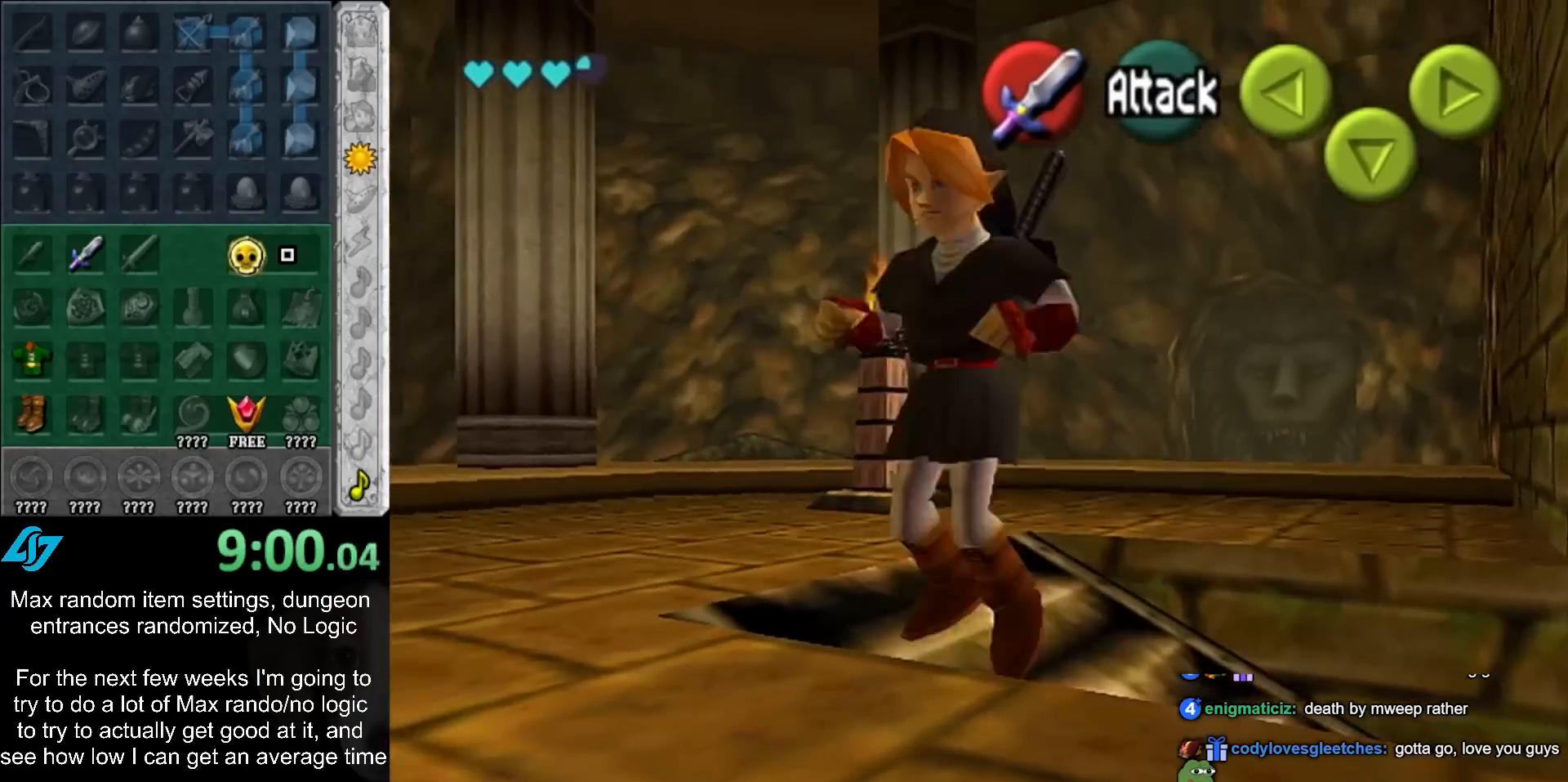
{"buttons": [], "left_stick": "center", "right_stick": "center", "events": [[117, "B", "down"], [183, "left_stick", "center"], [267, "B", "up"]]}
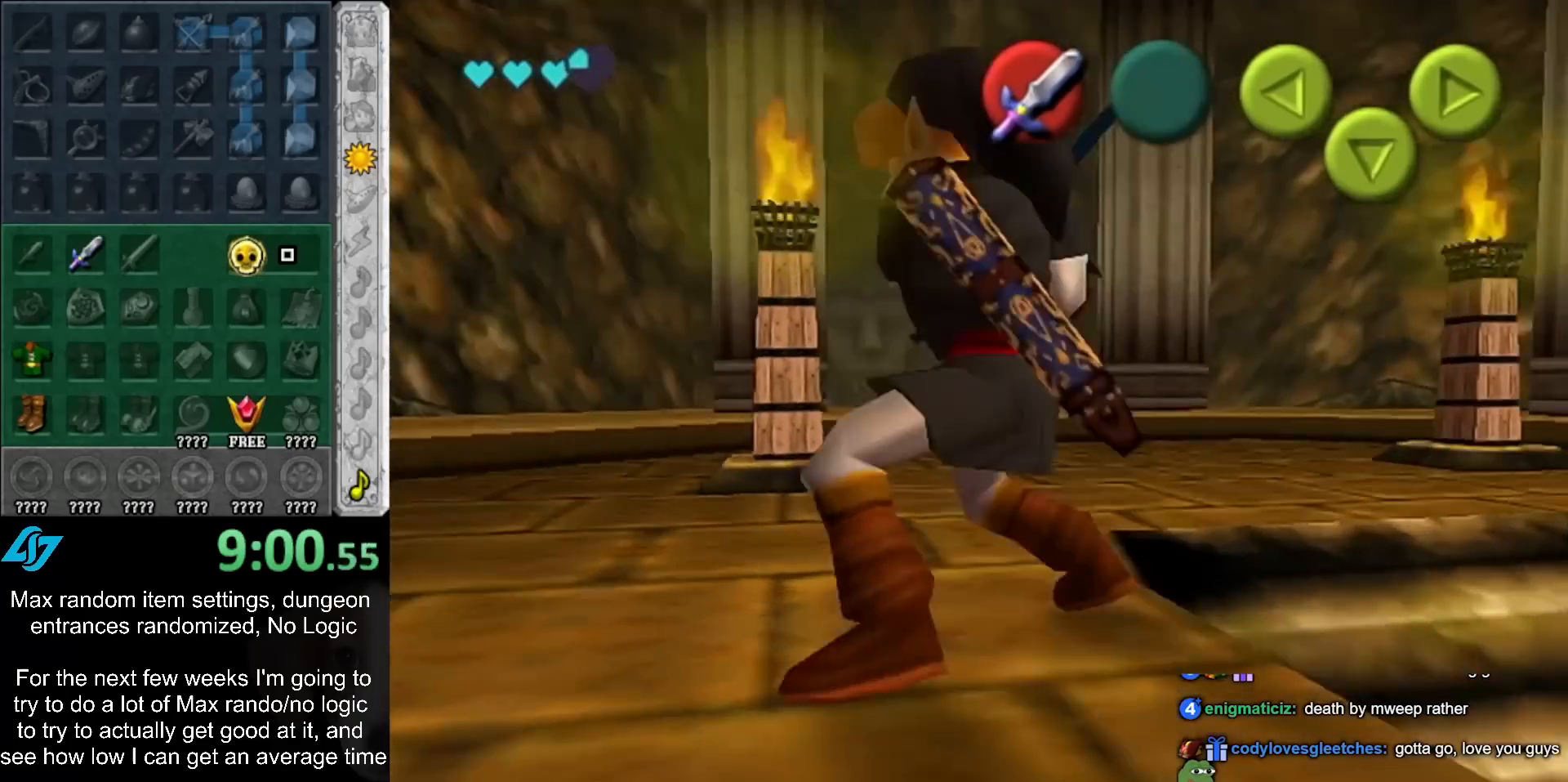
{"buttons": ["L1"], "left_stick": "center", "right_stick": "center", "events": [[233, "left_stick", "right"], [333, "L1", "down"], [333, "left_stick", "center"]]}
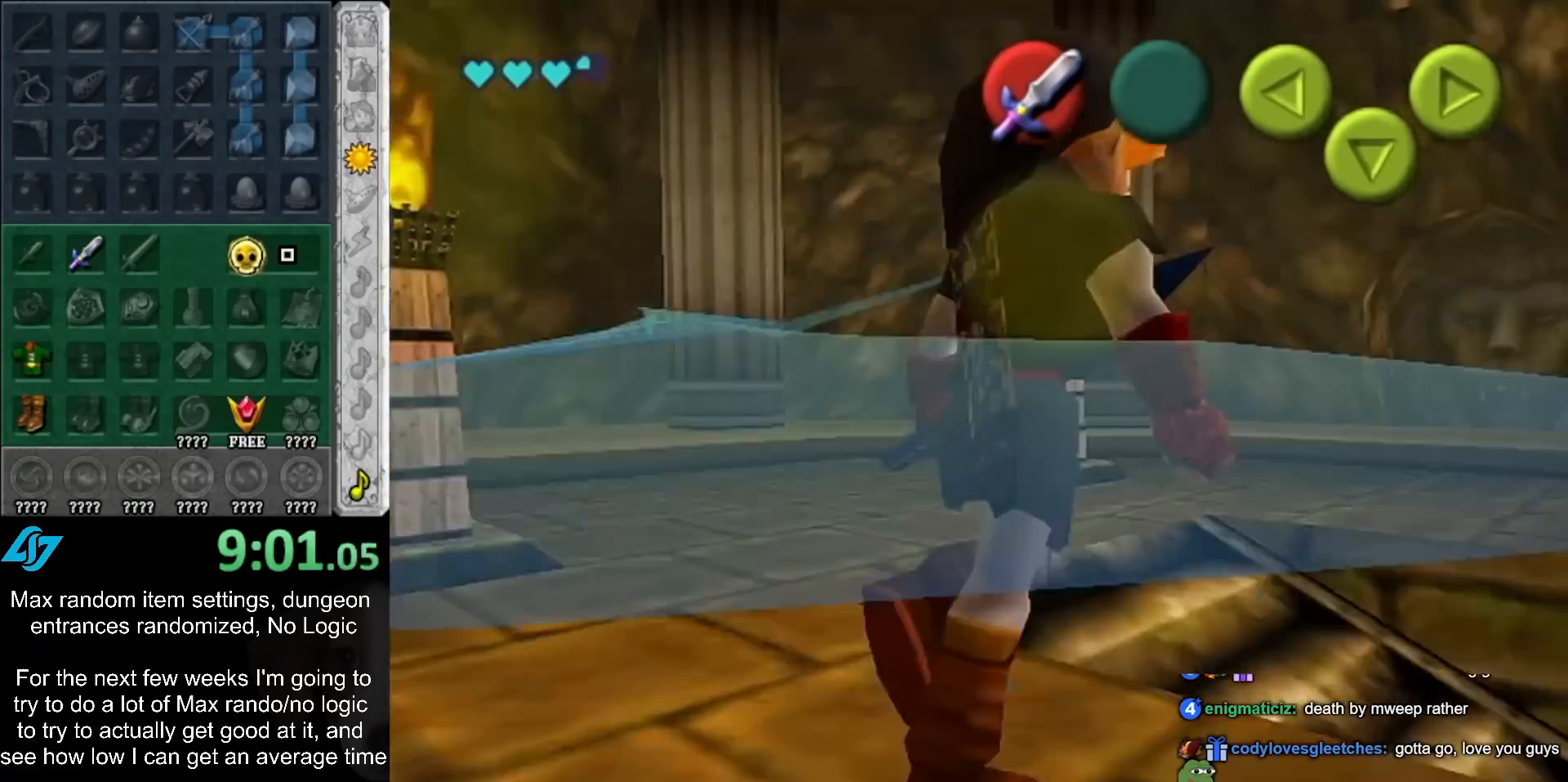
{"buttons": [], "left_stick": "up-right", "right_stick": "center", "events": [[50, "L1", "up"], [267, "left_stick", "right"], [333, "left_stick", "up-right"]]}
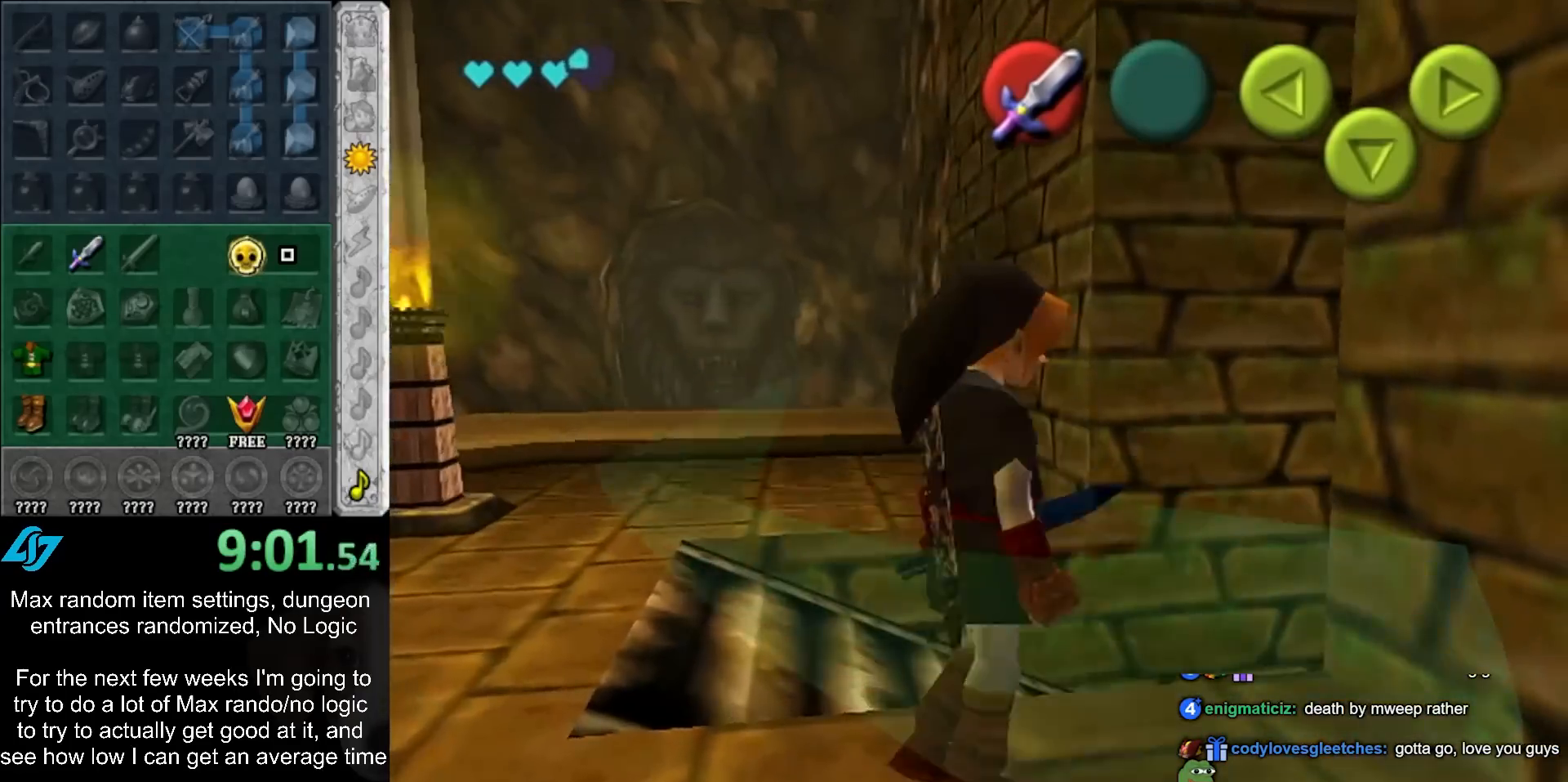
{"buttons": [], "left_stick": "down-right", "right_stick": "center", "events": [[267, "left_stick", "center"], [333, "left_stick", "down"], [400, "left_stick", "down-right"]]}
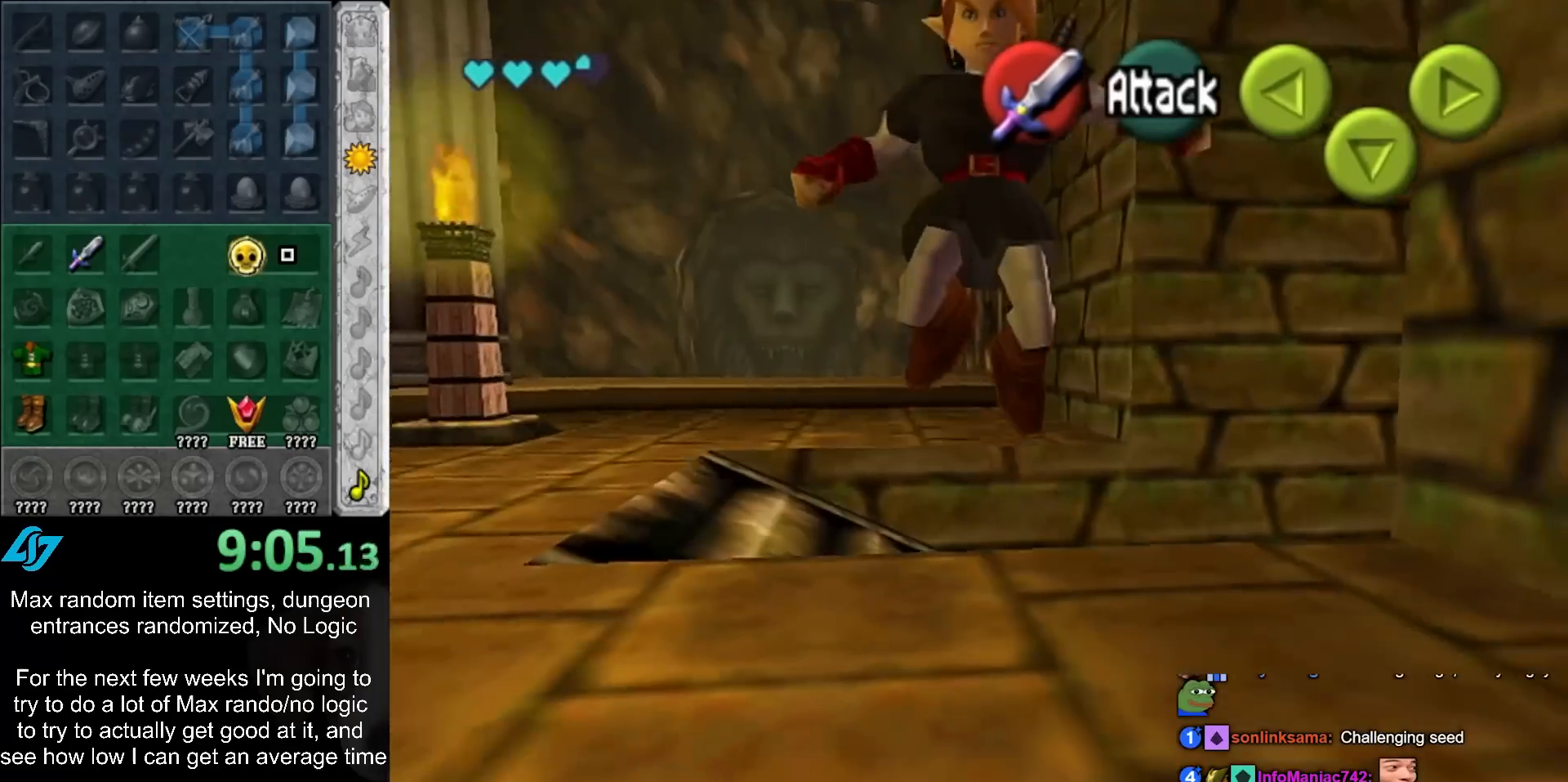
{"buttons": [], "left_stick": "center", "right_stick": "center", "events": [[150, "B", "down"], [283, "left_stick", "center"], [317, "B", "up"]]}
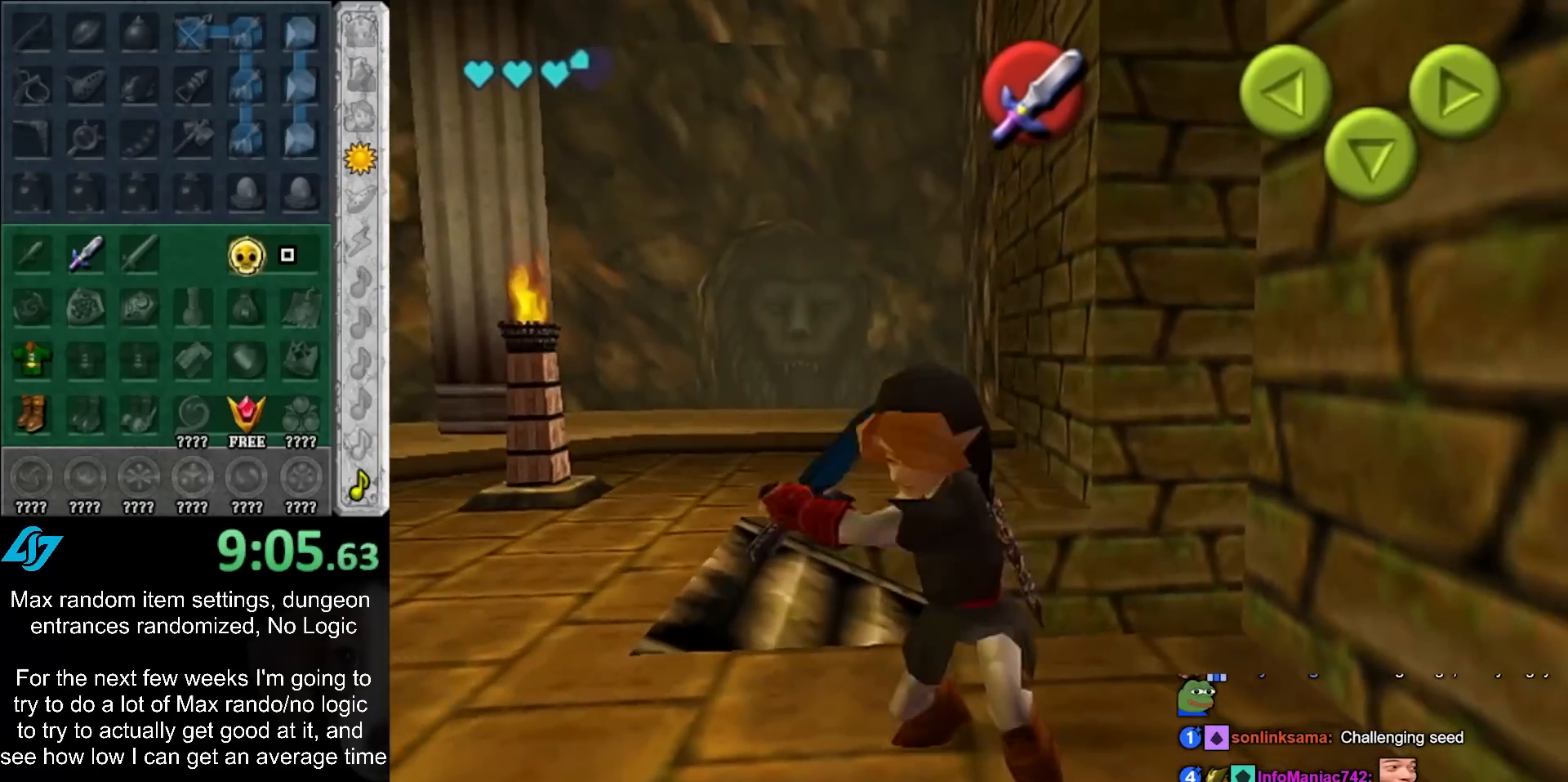
{"buttons": [], "left_stick": "up-right", "right_stick": "center", "events": [[150, "left_stick", "up-right"]]}
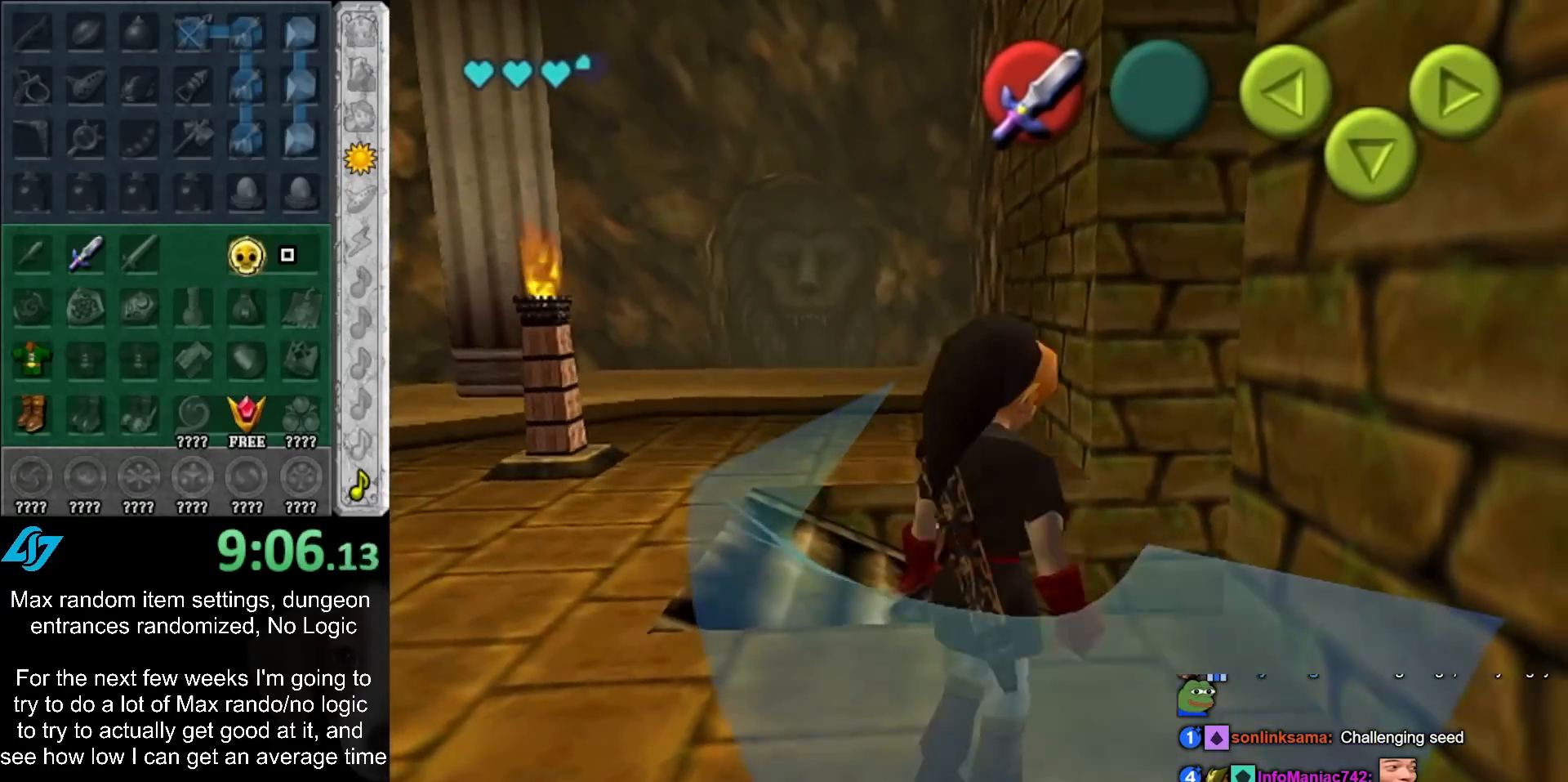
{"buttons": [], "left_stick": "up-right", "right_stick": "center", "events": []}
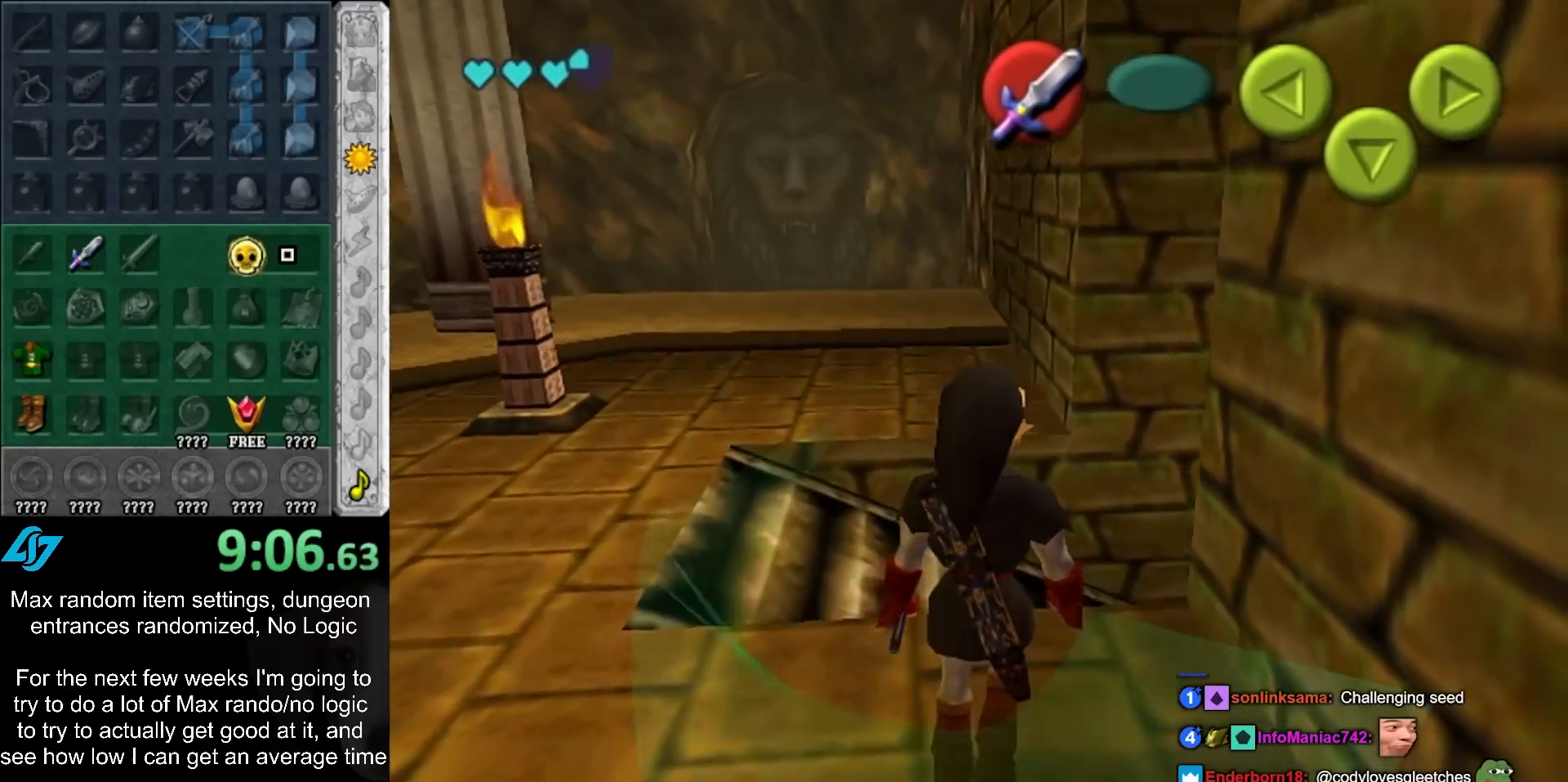
{"buttons": [], "left_stick": "up", "right_stick": "center", "events": [[67, "left_stick", "up"]]}
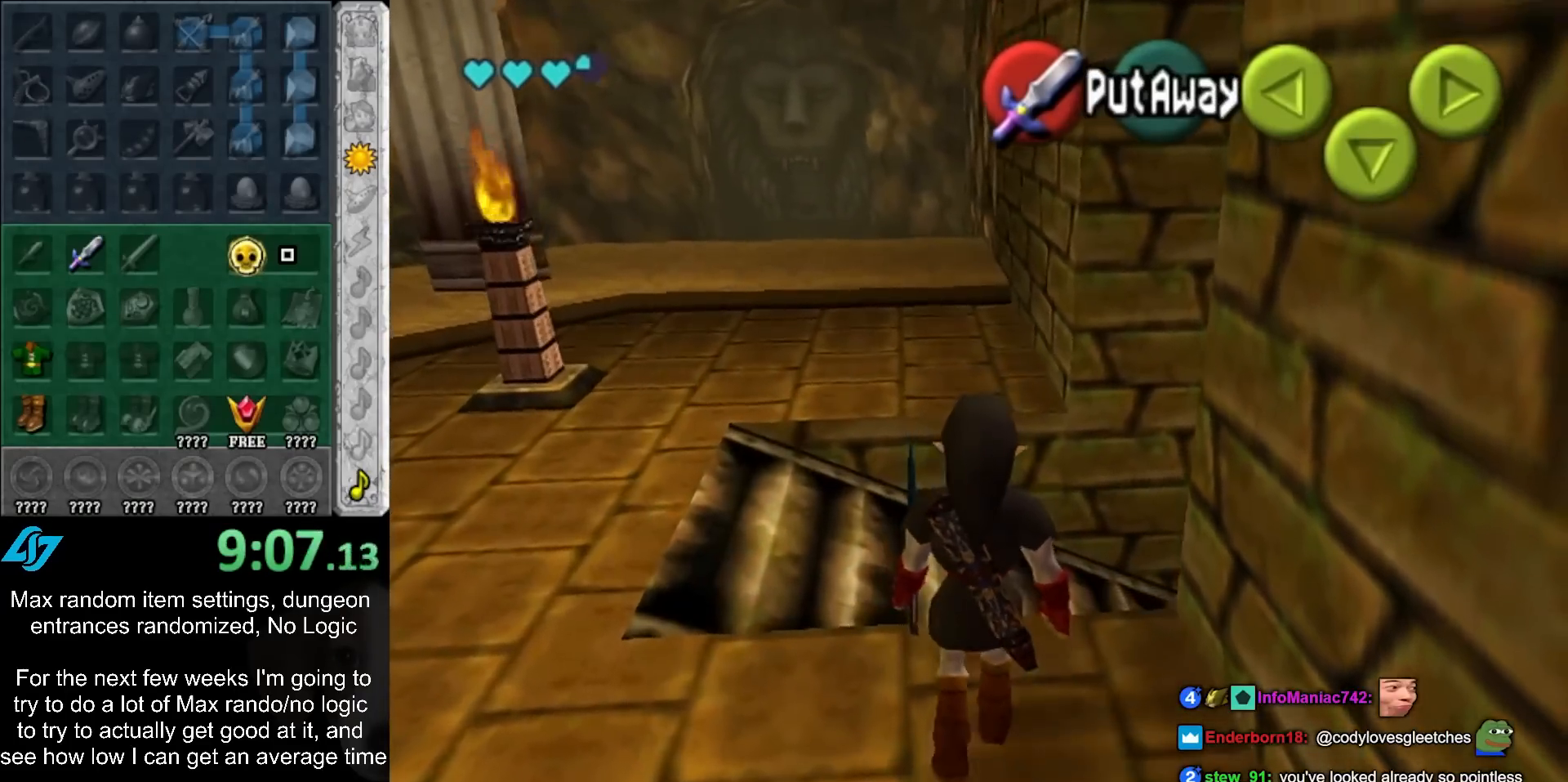
{"buttons": [], "left_stick": "up", "right_stick": "center", "events": []}
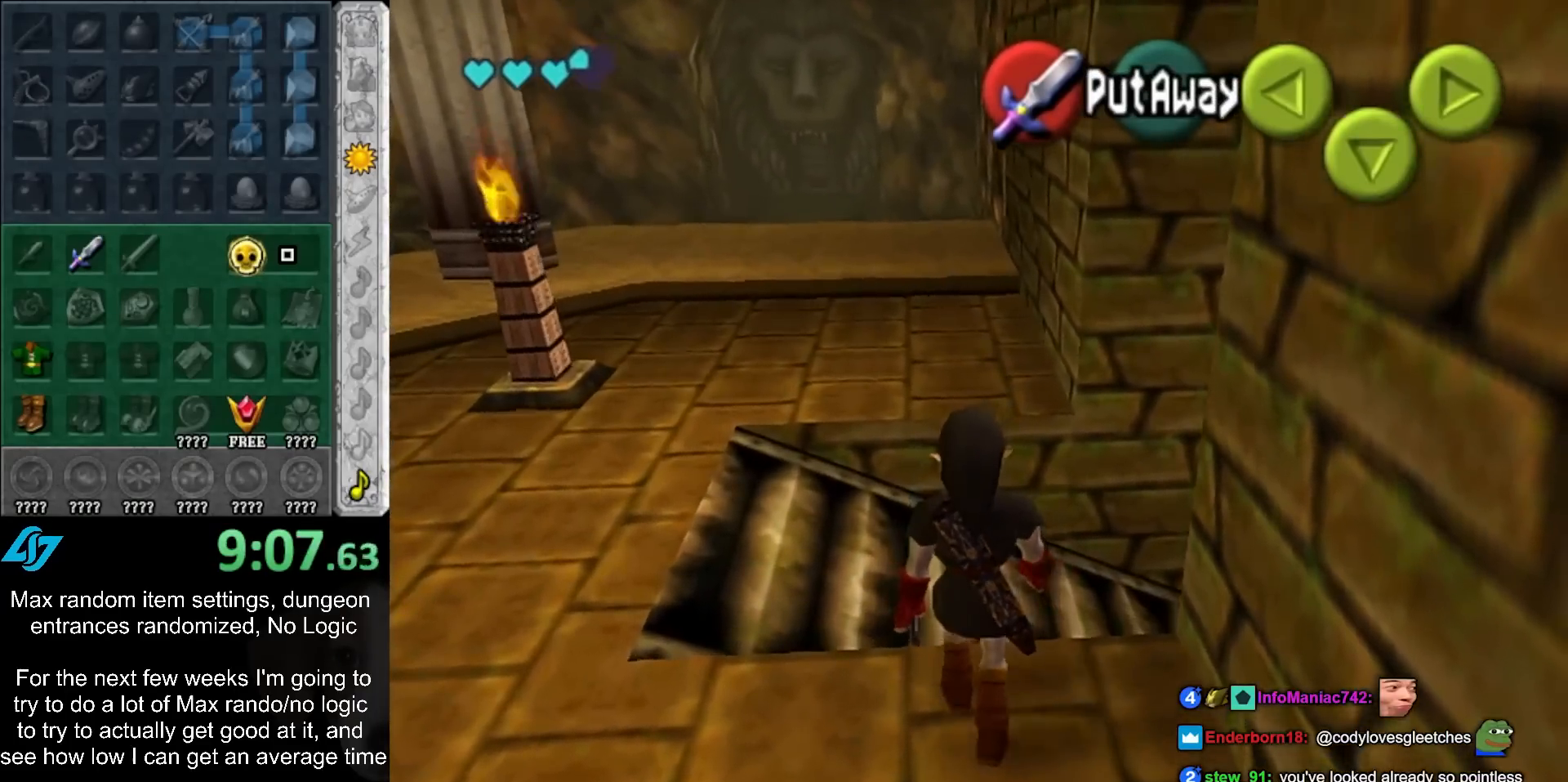
{"buttons": ["A"], "left_stick": "up", "right_stick": "center", "events": [[467, "A", "down"]]}
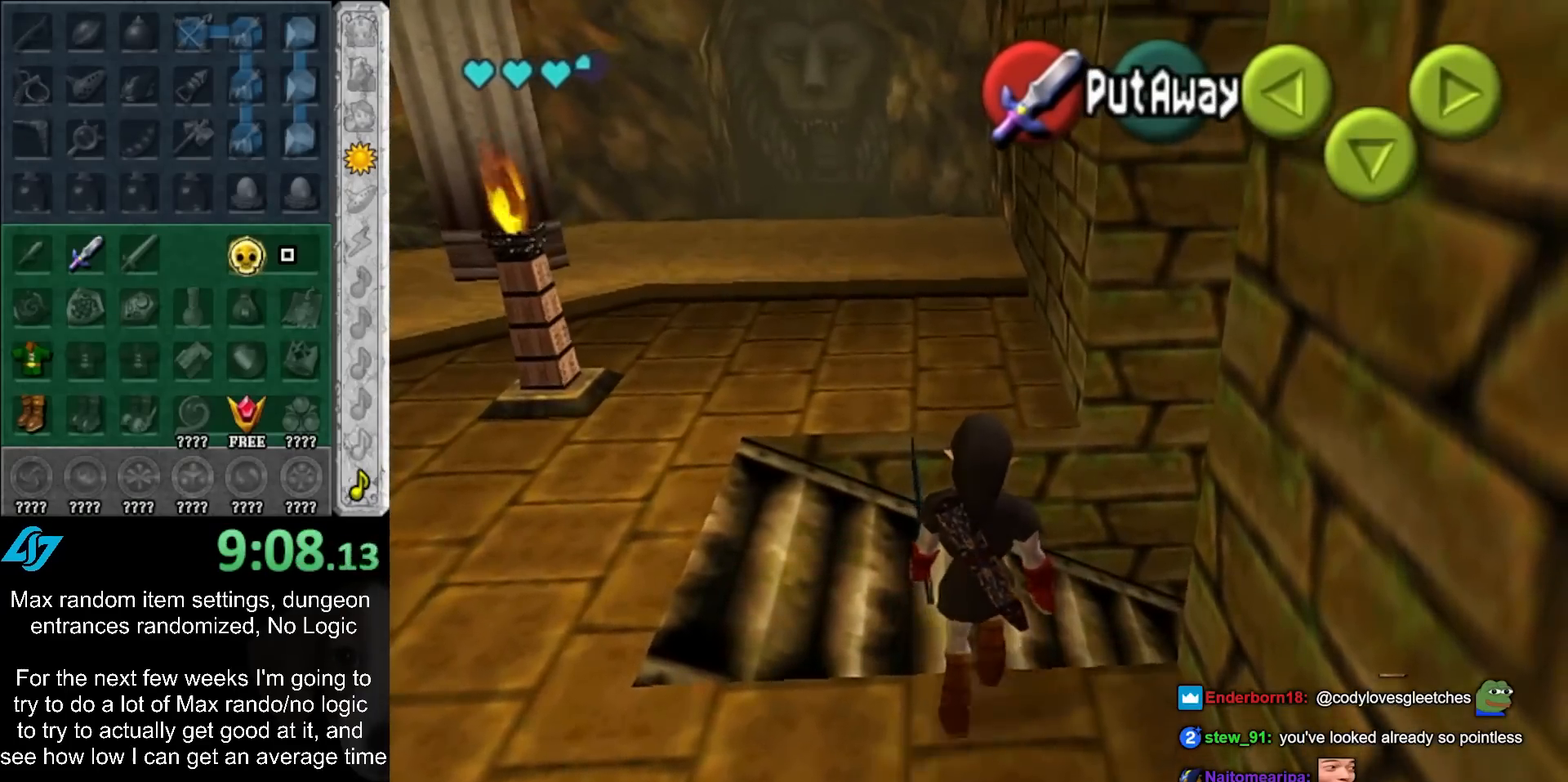
{"buttons": [], "left_stick": "up", "right_stick": "center", "events": [[33, "B", "down"], [100, "A", "up"], [267, "B", "up"]]}
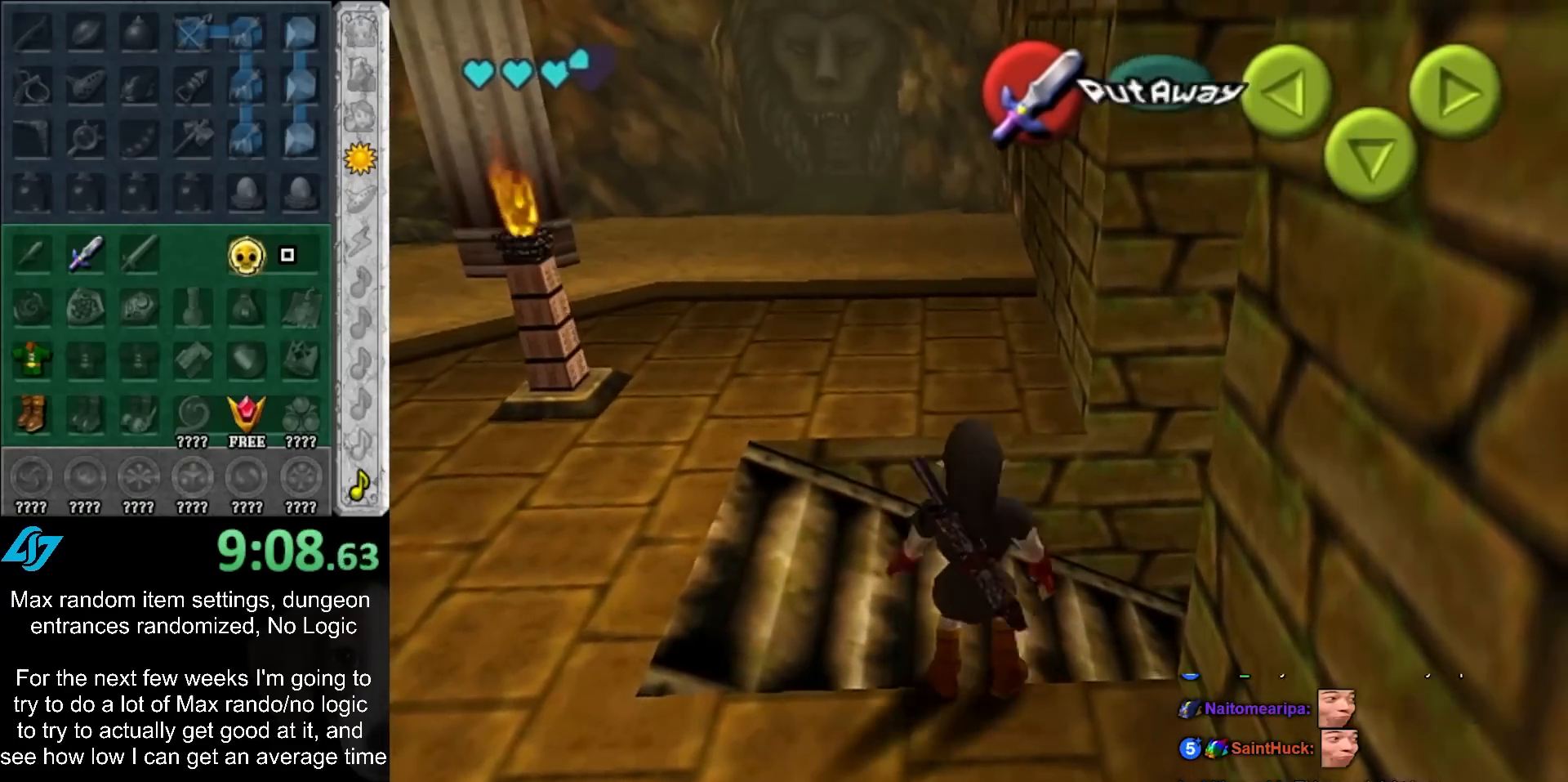
{"buttons": [], "left_stick": "up", "right_stick": "center", "events": [[117, "left_stick", "center"], [233, "left_stick", "up"]]}
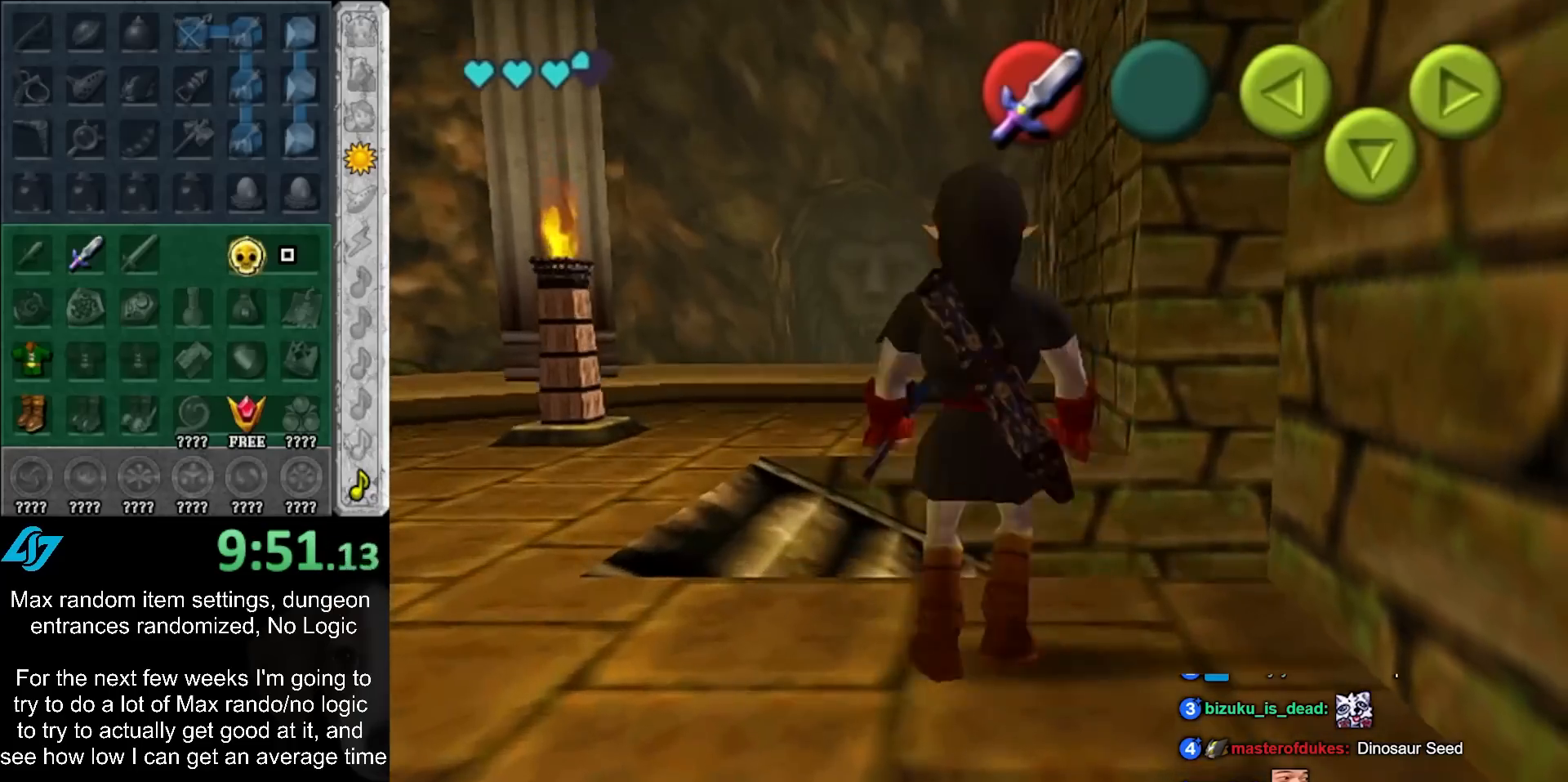
{"buttons": [], "left_stick": "up", "right_stick": "center", "events": []}
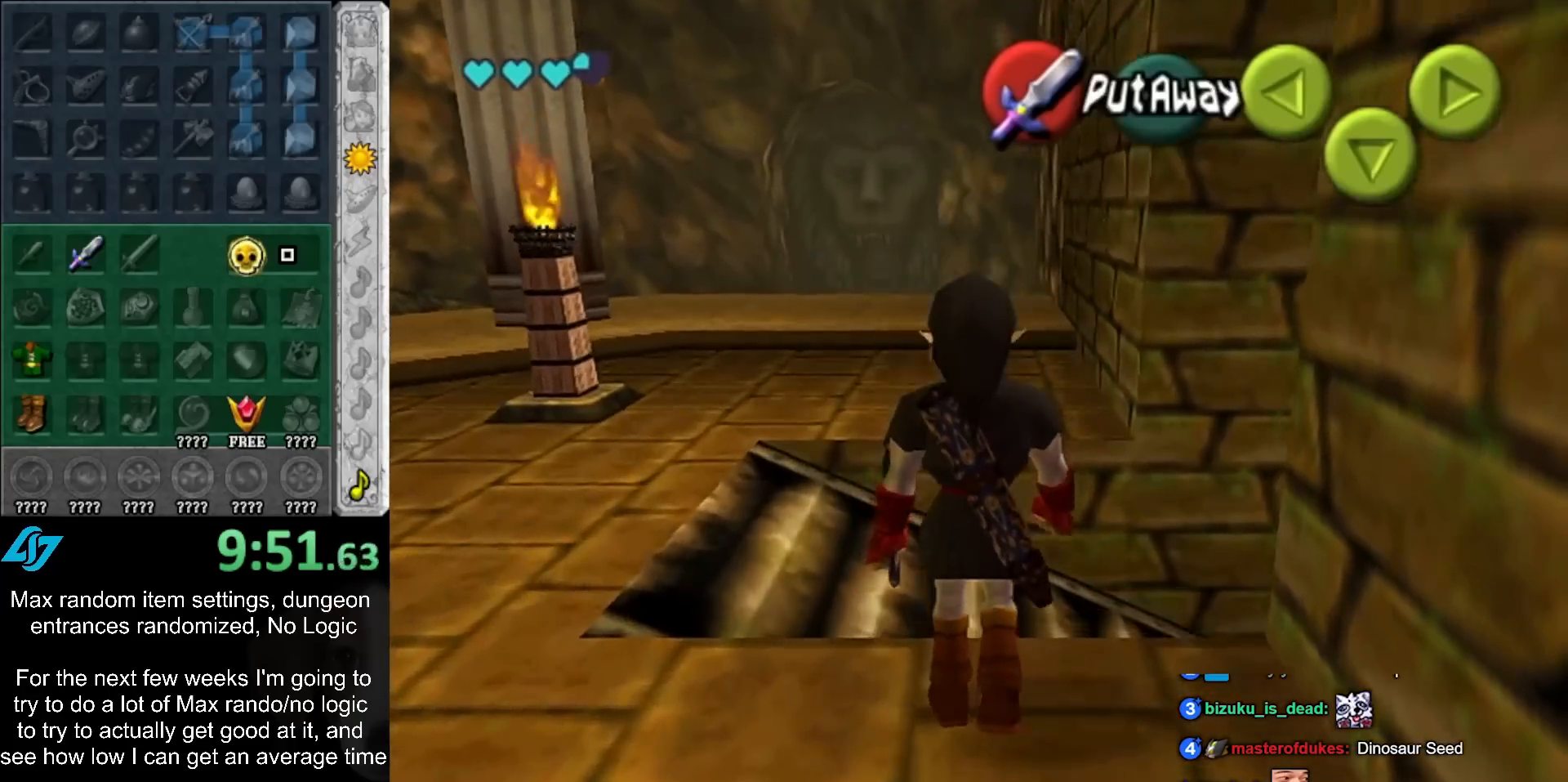
{"buttons": [], "left_stick": "up", "right_stick": "center", "events": []}
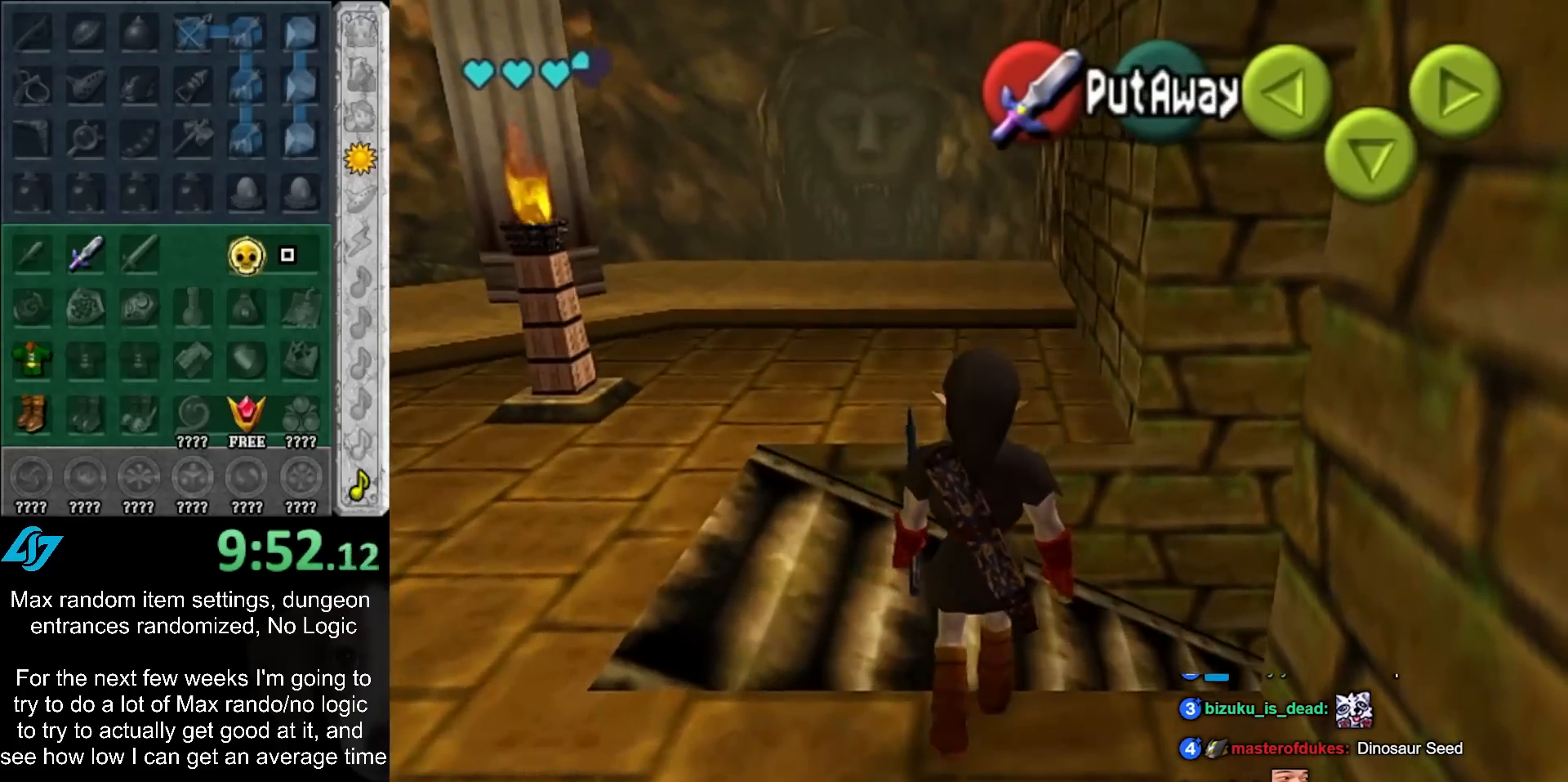
{"buttons": [], "left_stick": "up", "right_stick": "center", "events": [[50, "A", "down"], [117, "B", "down"], [200, "A", "up"], [317, "B", "up"]]}
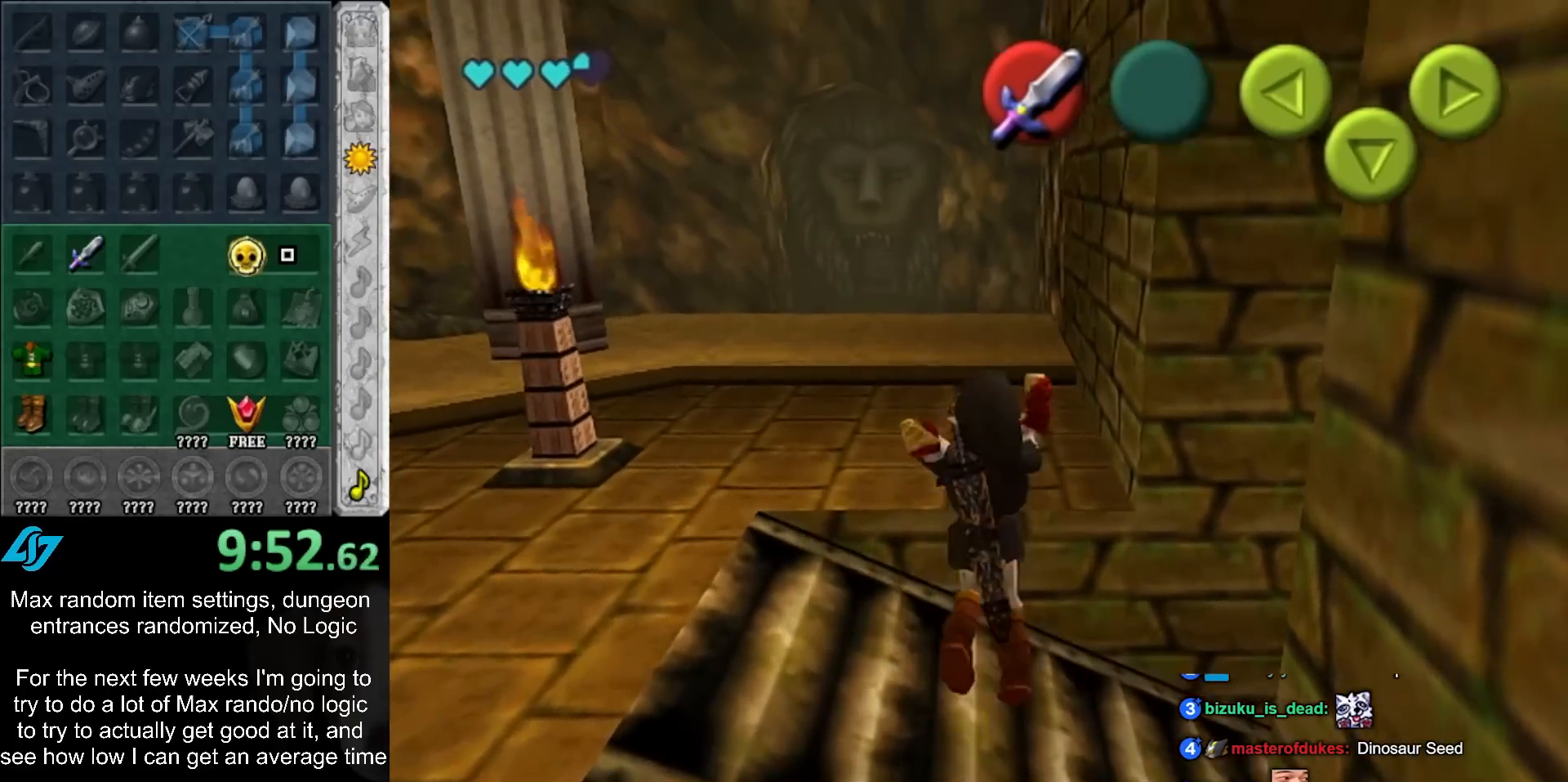
{"buttons": [], "left_stick": "left", "right_stick": "center", "events": [[100, "left_stick", "center"], [383, "left_stick", "left"]]}
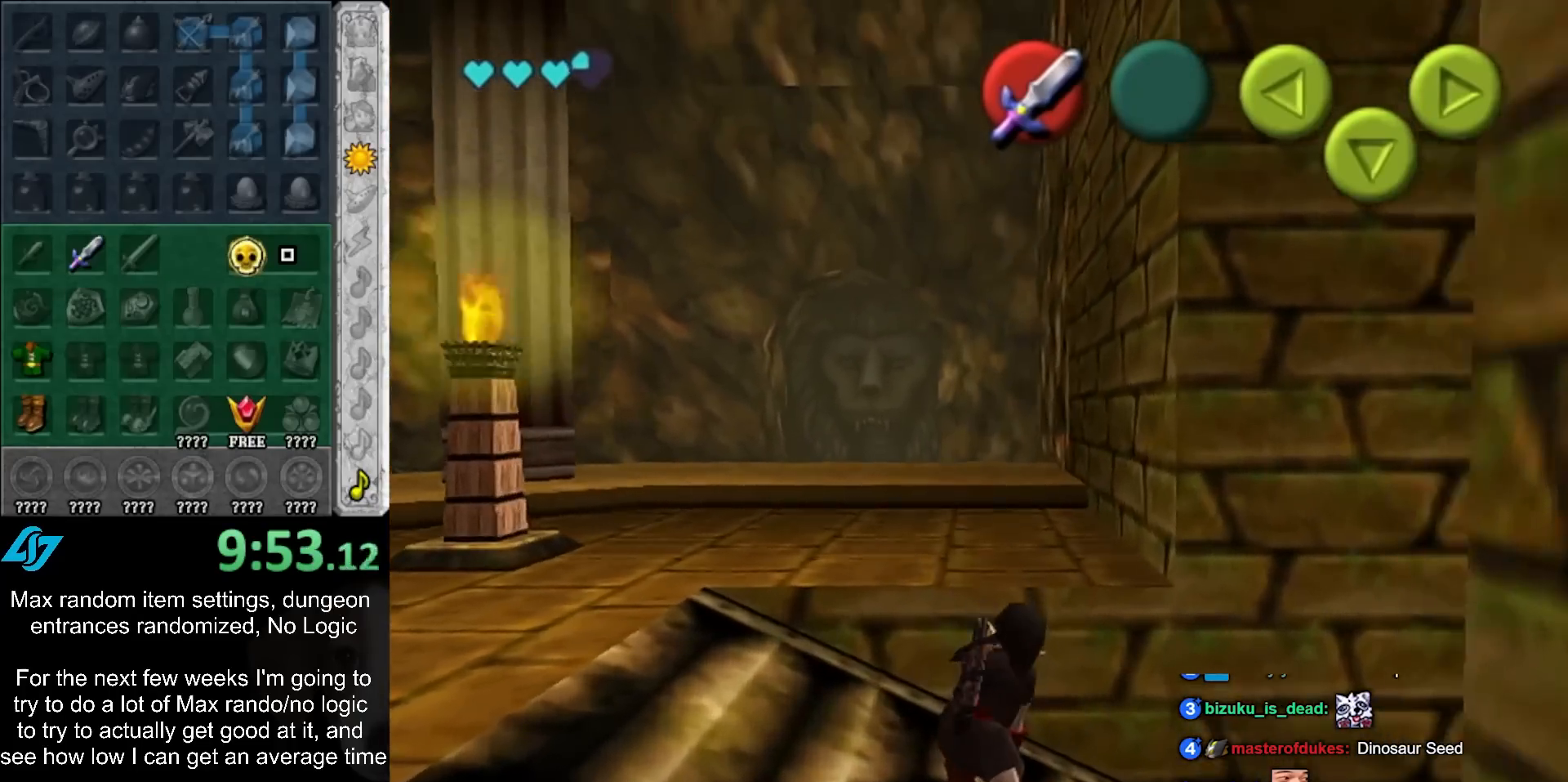
{"buttons": [], "left_stick": "left", "right_stick": "center", "events": []}
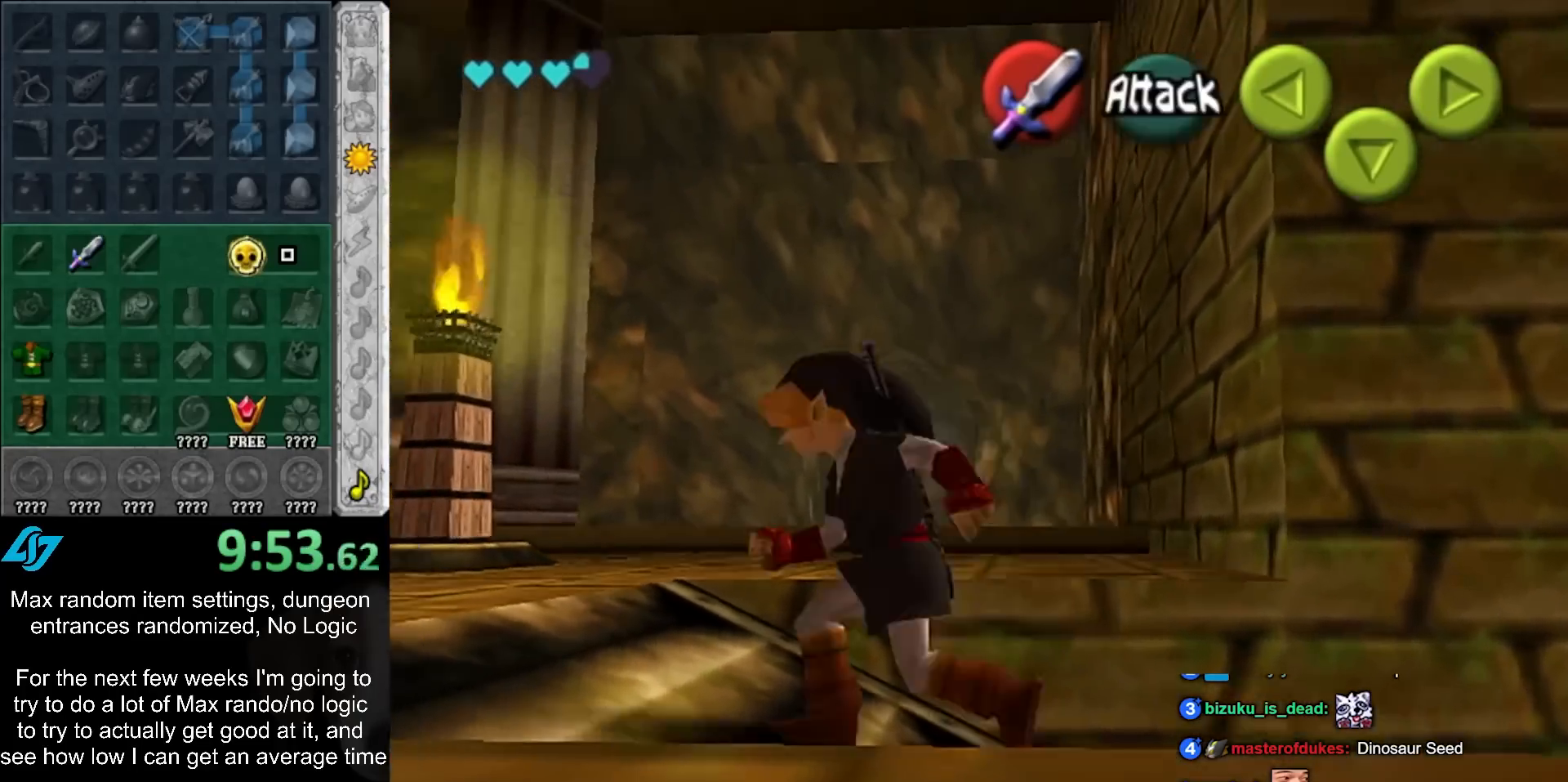
{"buttons": [], "left_stick": "center", "right_stick": "center", "events": [[400, "left_stick", "center"]]}
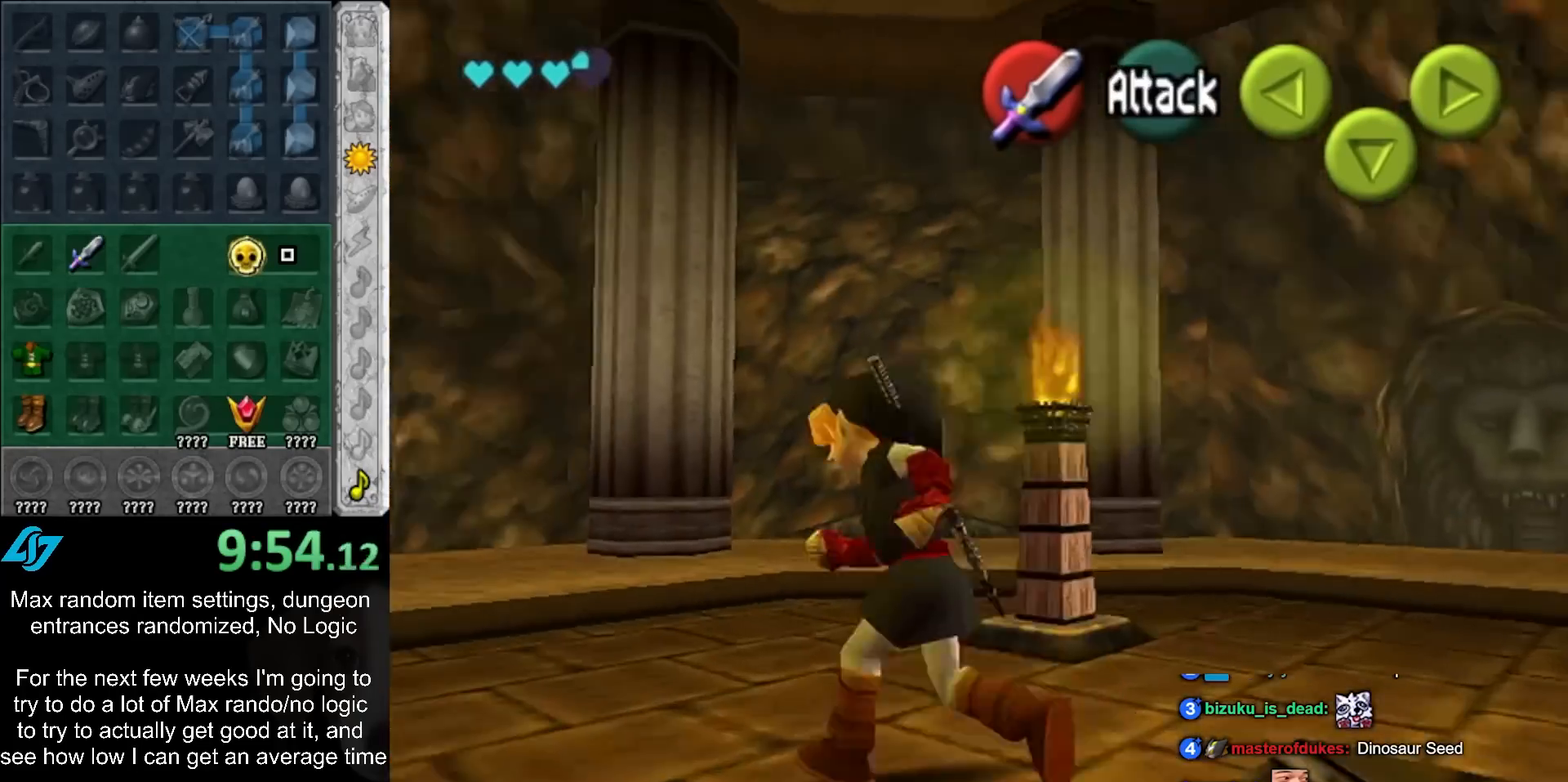
{"buttons": [], "left_stick": "center", "right_stick": "center", "events": [[50, "left_stick", "down-right"], [133, "L1", "down"], [167, "left_stick", "center"], [350, "L1", "up"]]}
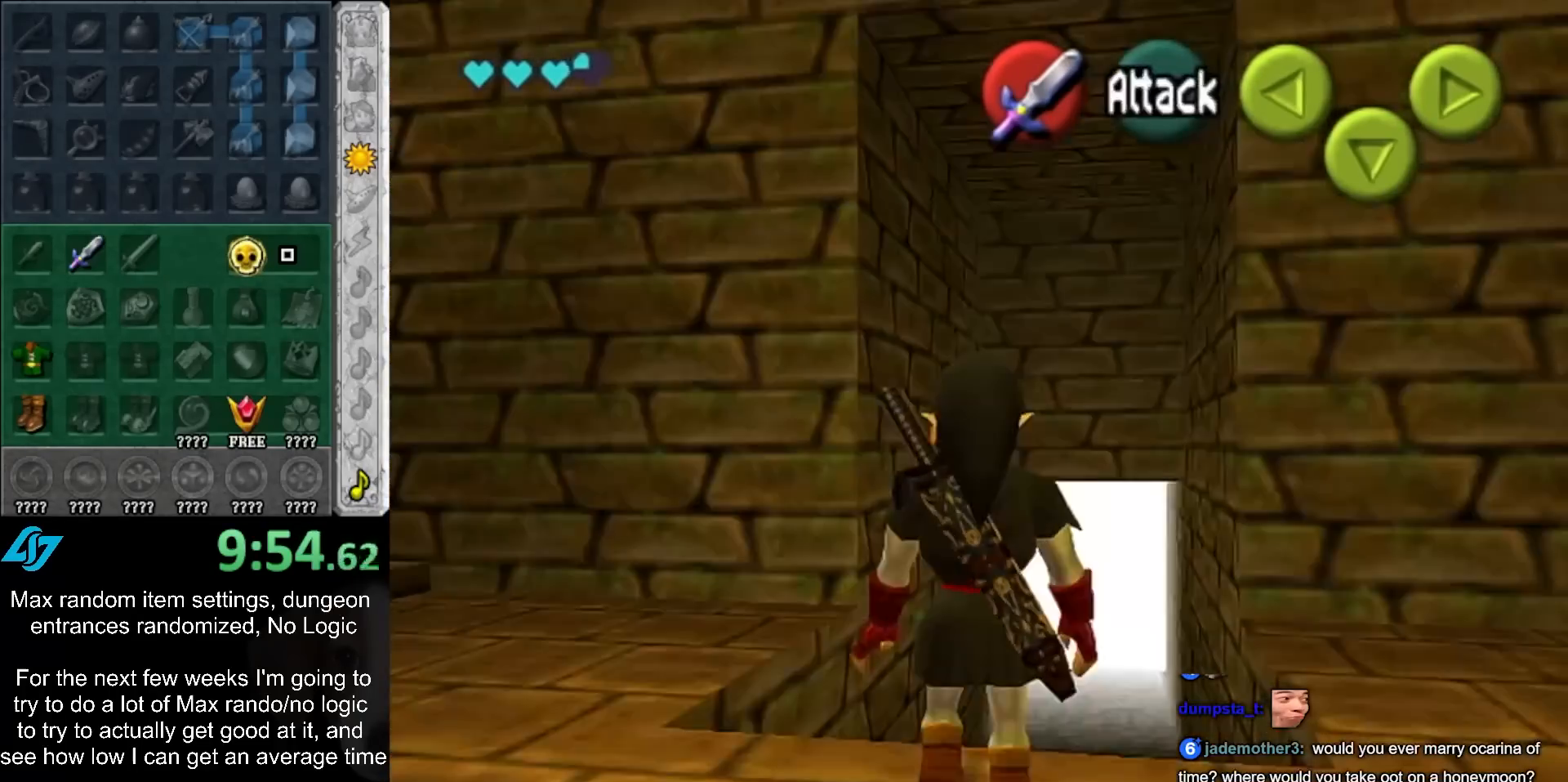
{"buttons": [], "left_stick": "center", "right_stick": "center", "events": [[17, "left_stick", "down"], [483, "left_stick", "center"]]}
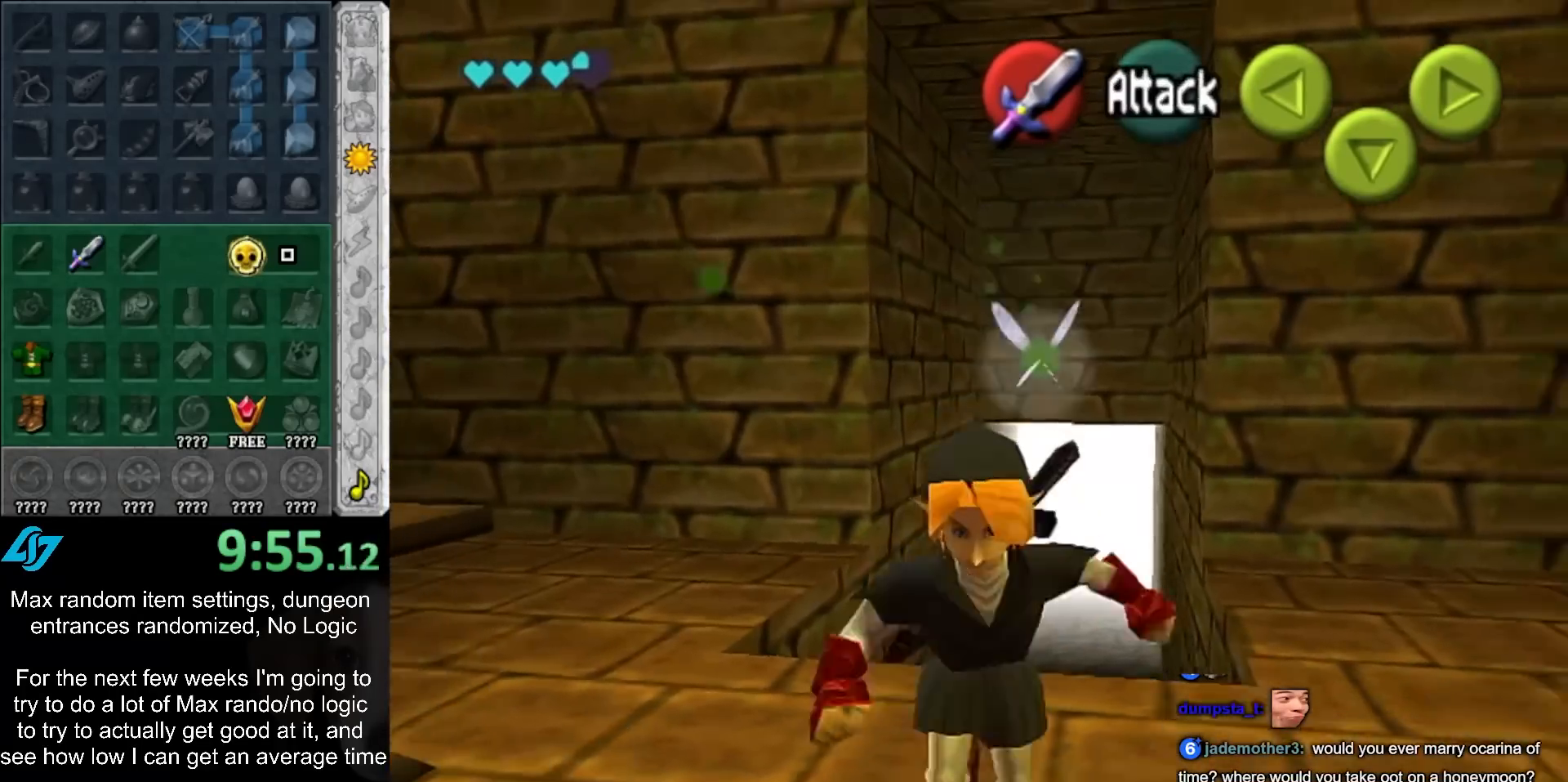
{"buttons": [], "left_stick": "down", "right_stick": "center", "events": [[100, "left_stick", "up"], [267, "left_stick", "center"], [333, "right_stick", "up"], [450, "right_stick", "center"], [483, "left_stick", "down"]]}
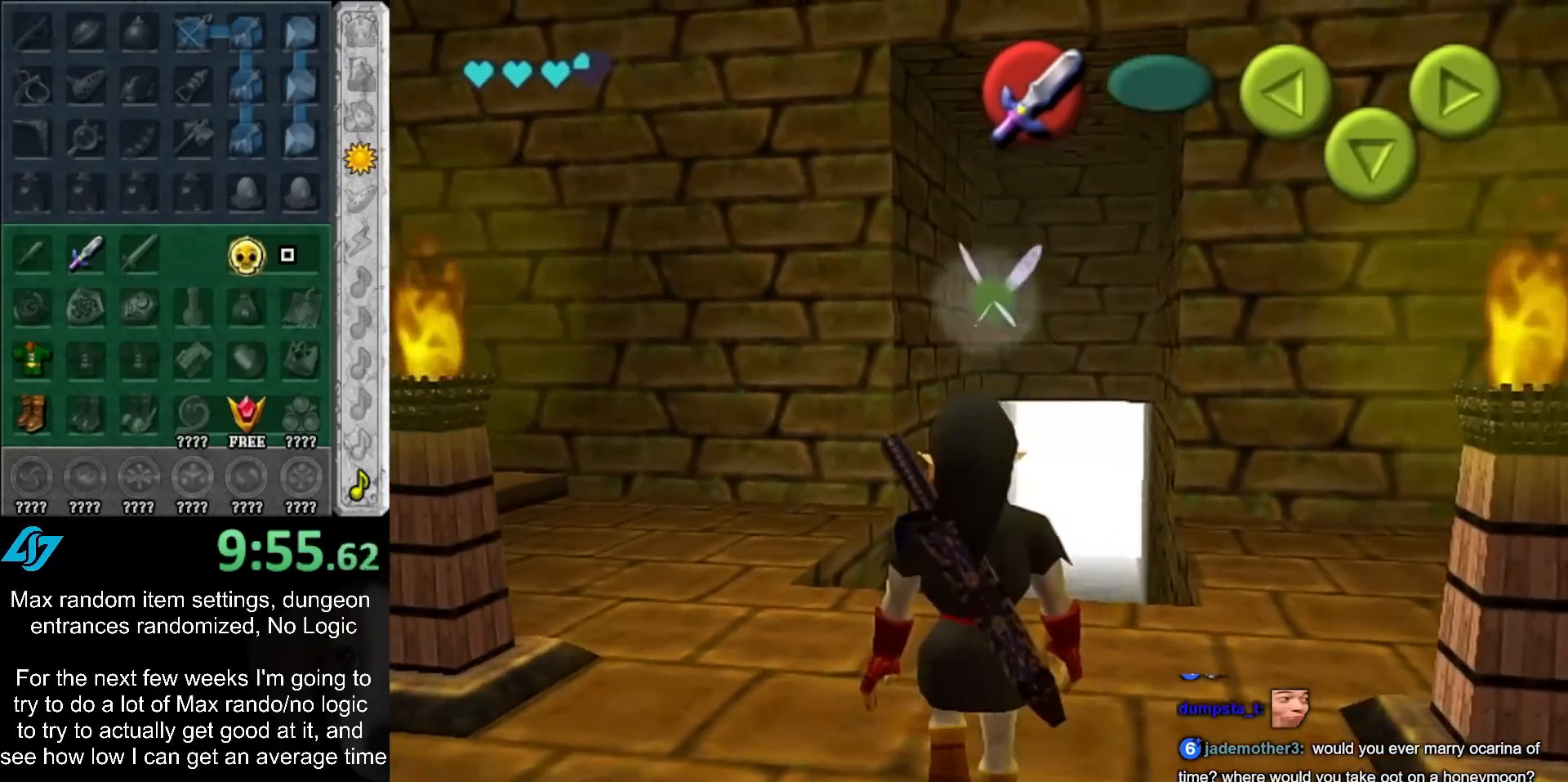
{"buttons": [], "left_stick": "down", "right_stick": "center", "events": []}
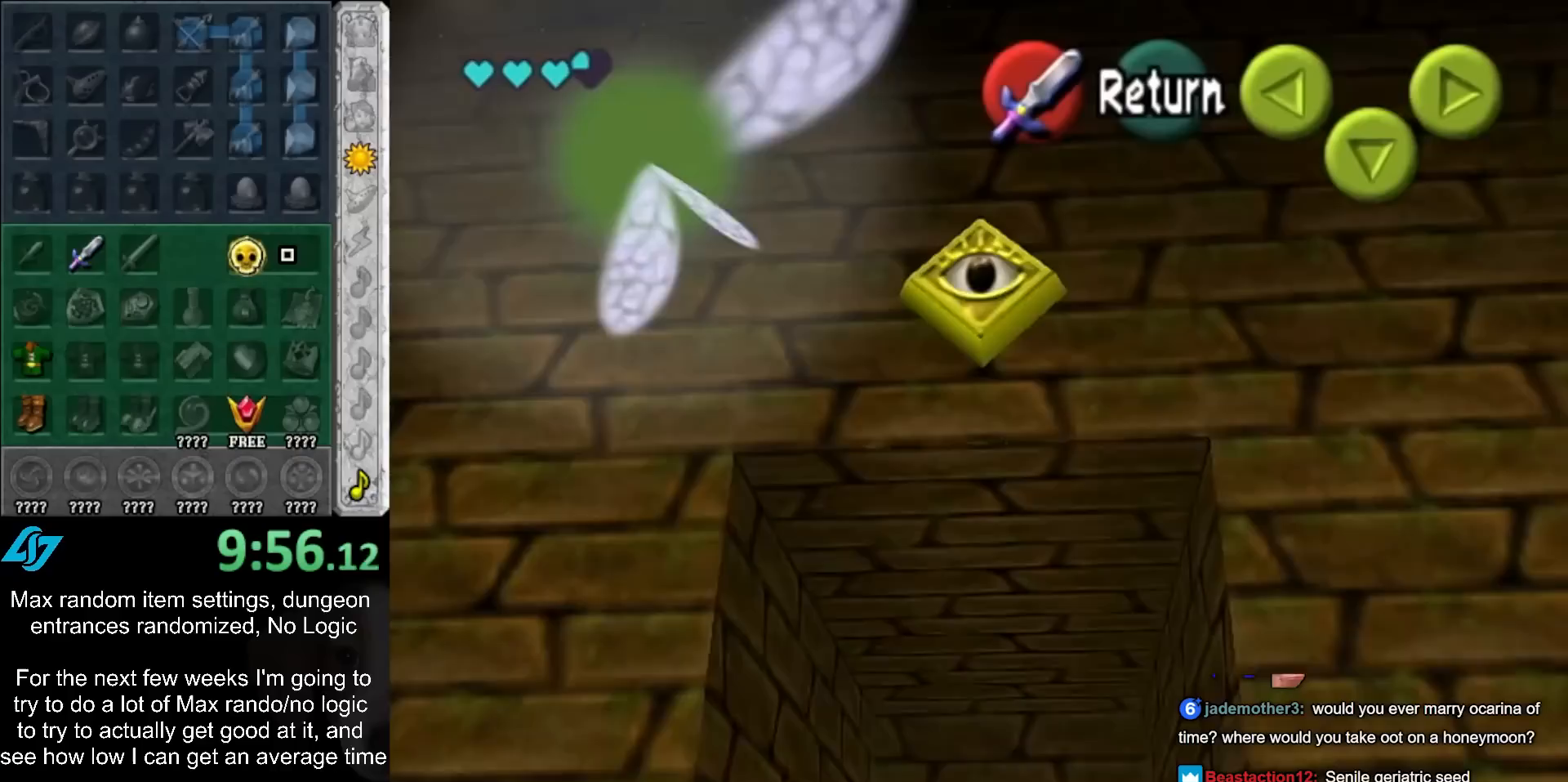
{"buttons": [], "left_stick": "down", "right_stick": "center", "events": []}